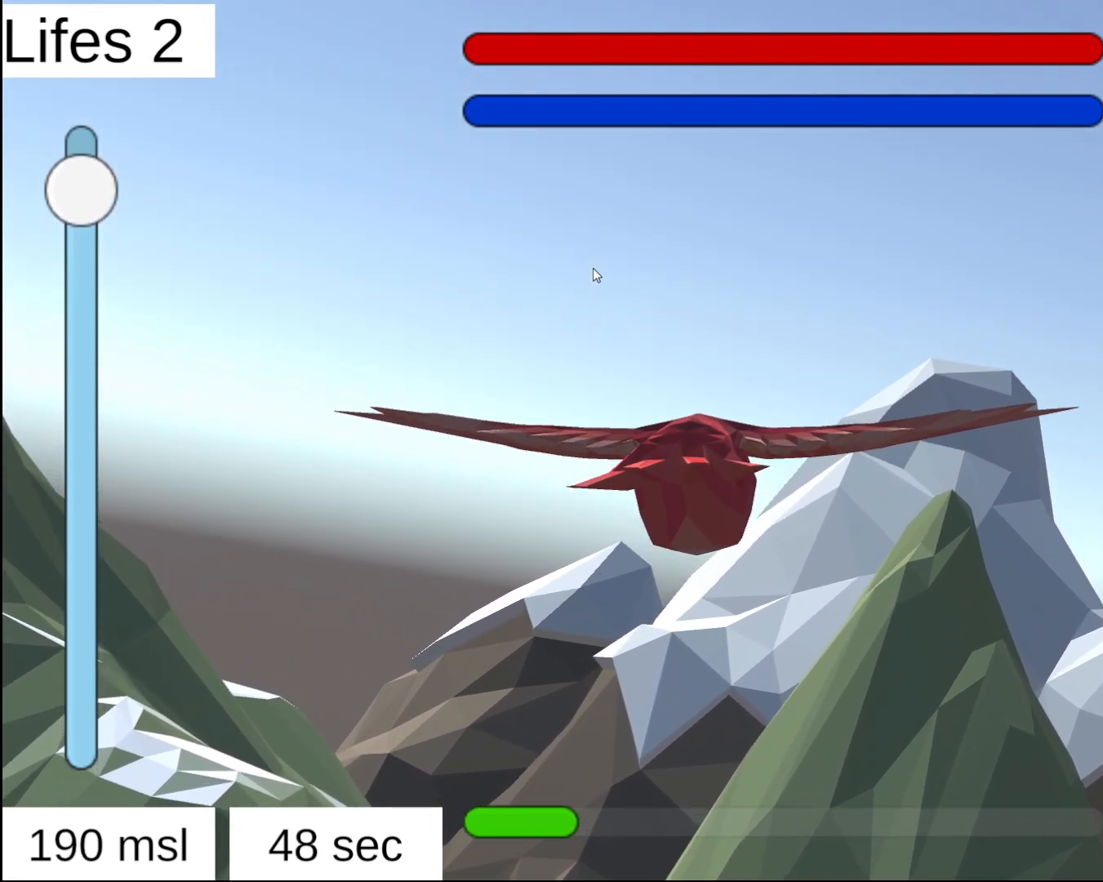
Gameplay with a controller (Xbox layout); each line is a JSON object with the inputs held at the frame after it. "events" lists button and stick changes between this image and that frame as [ms after this image, input, new state], when the widget could be followed in between.
{"buttons": ["L2"], "left_stick": "center", "right_stick": "center", "events": []}
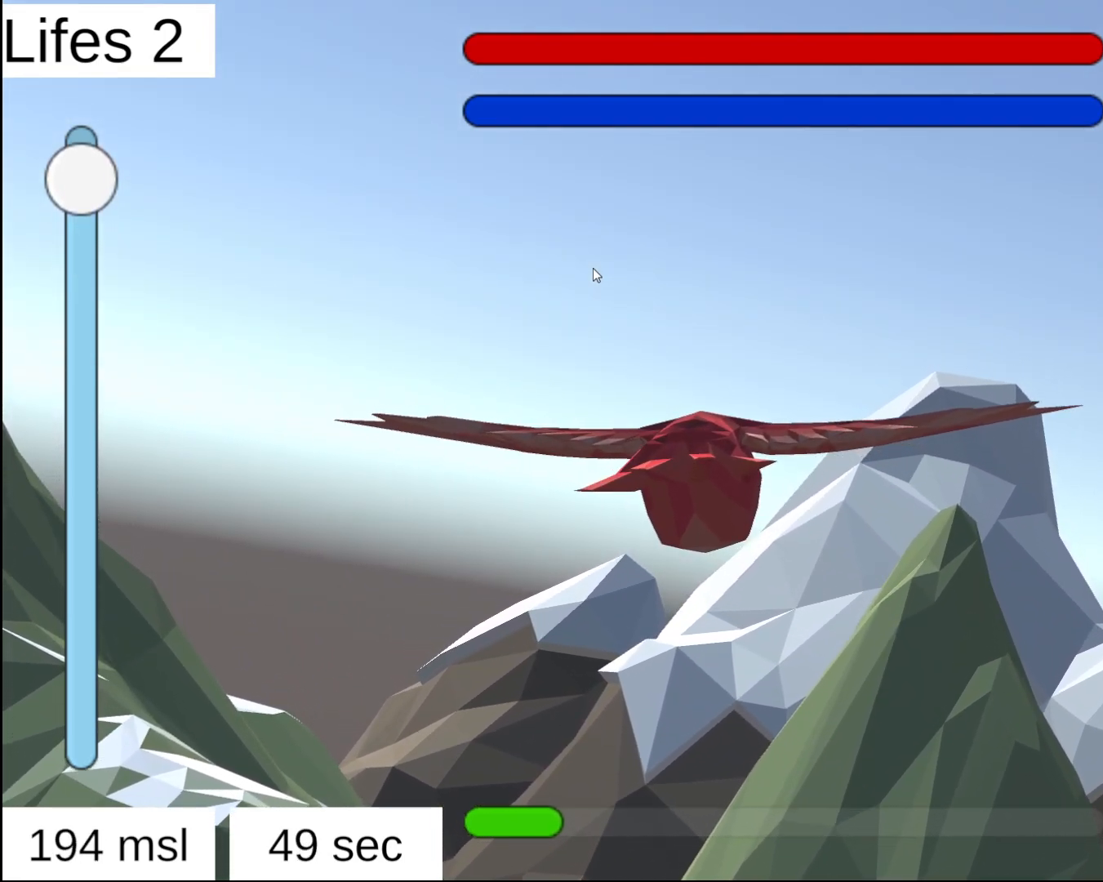
{"buttons": ["L2"], "left_stick": "center", "right_stick": "center", "events": []}
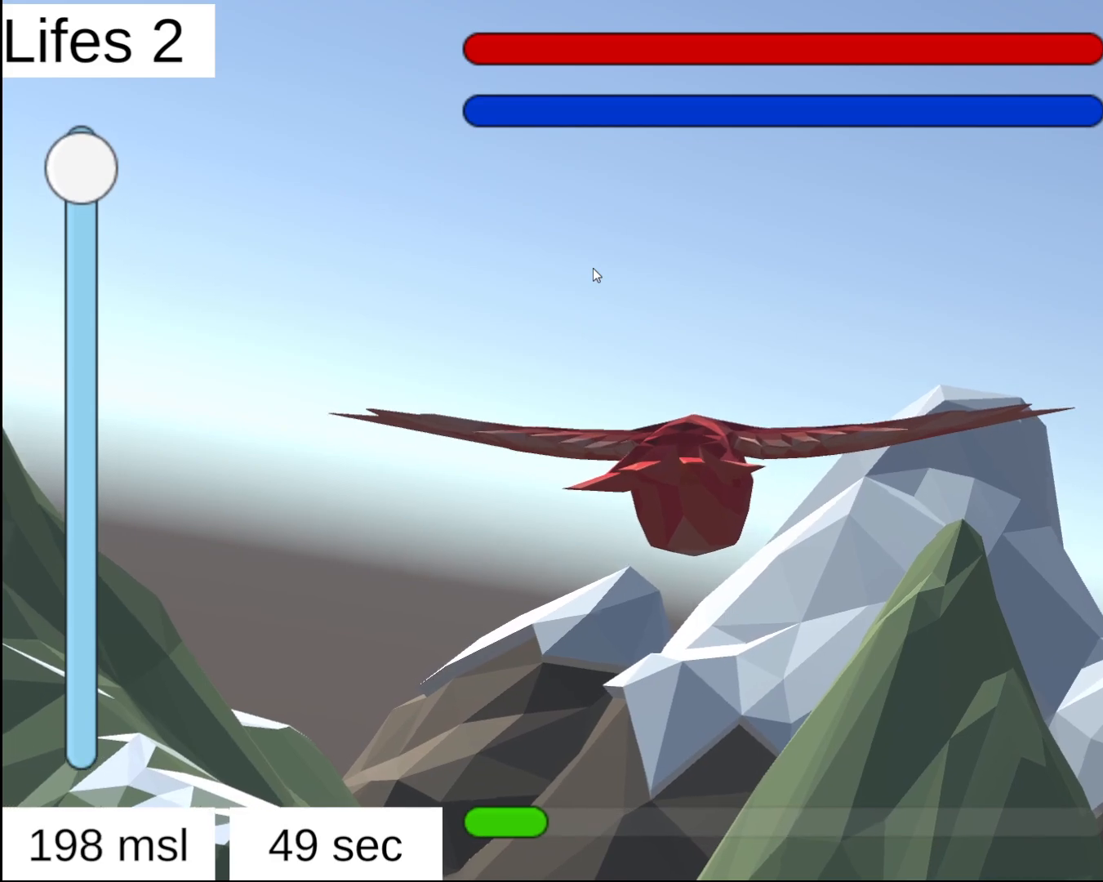
{"buttons": ["L2"], "left_stick": "center", "right_stick": "center", "events": []}
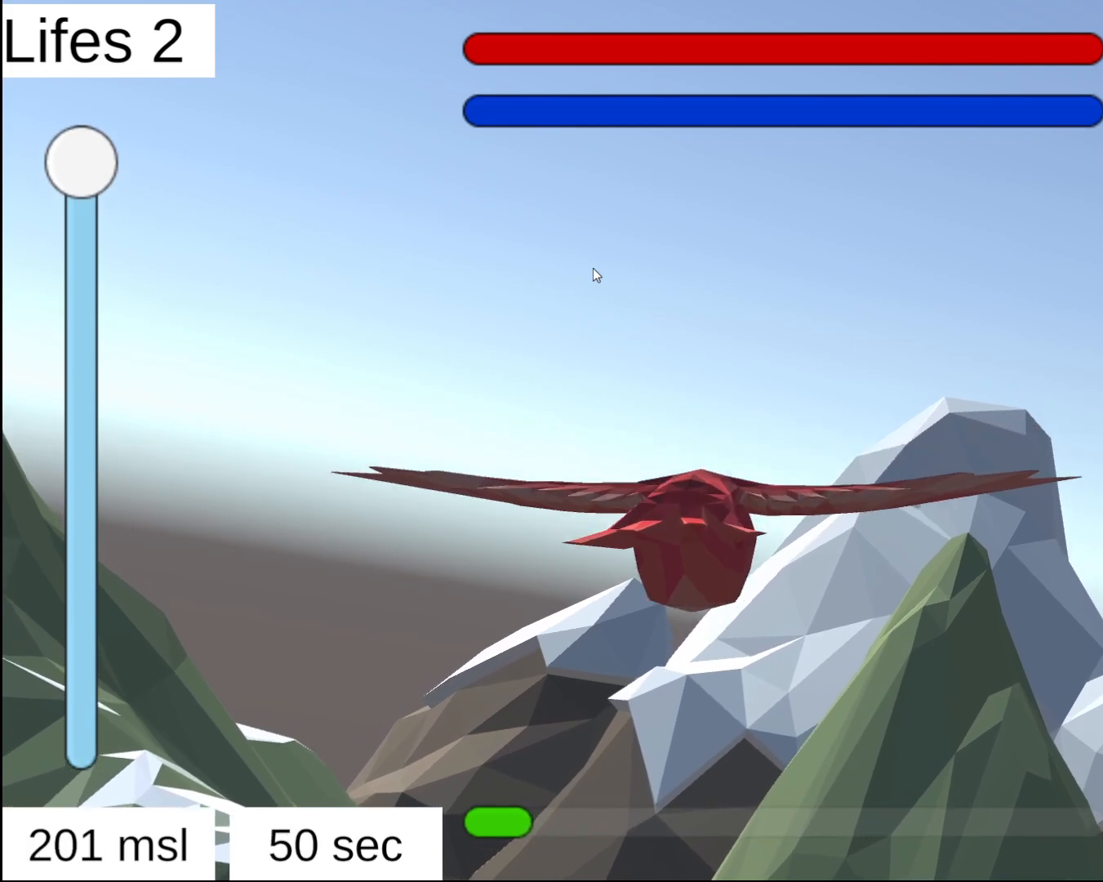
{"buttons": [], "left_stick": "center", "right_stick": "center", "events": [[483, "L2", "up"]]}
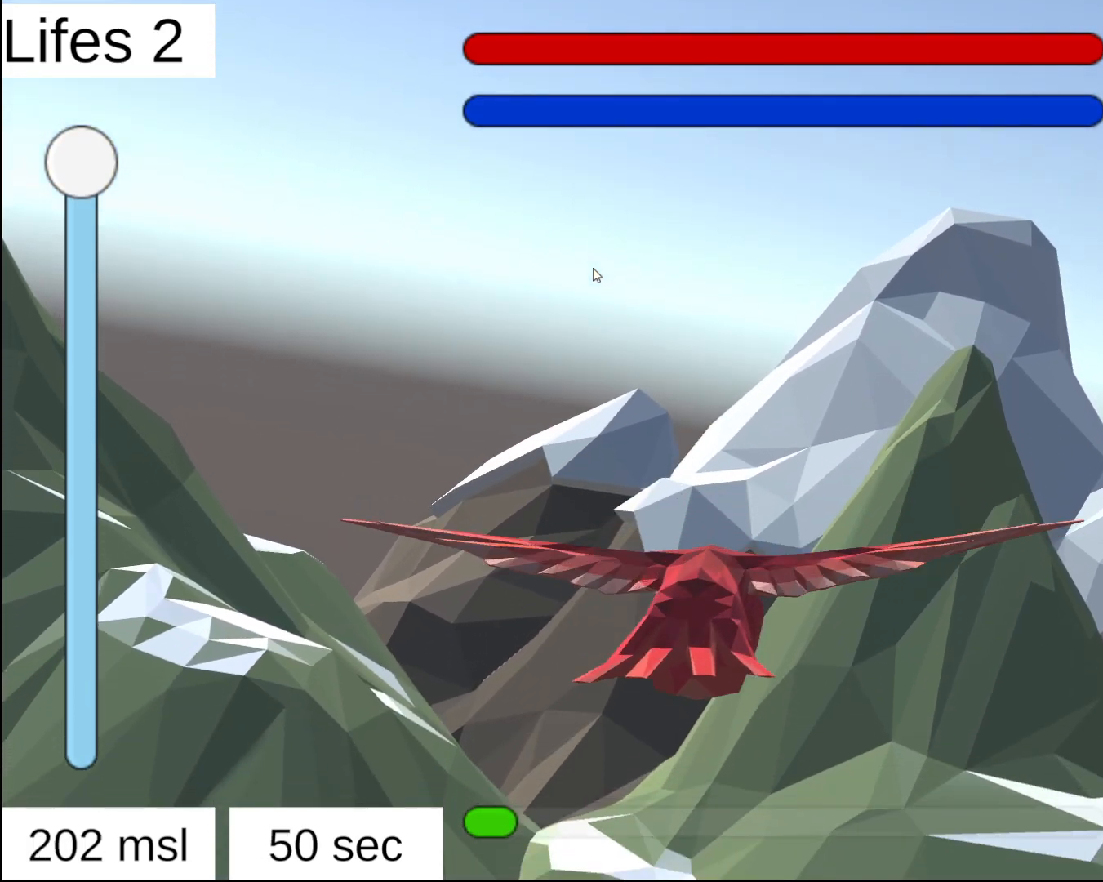
{"buttons": [], "left_stick": "center", "right_stick": "center", "events": []}
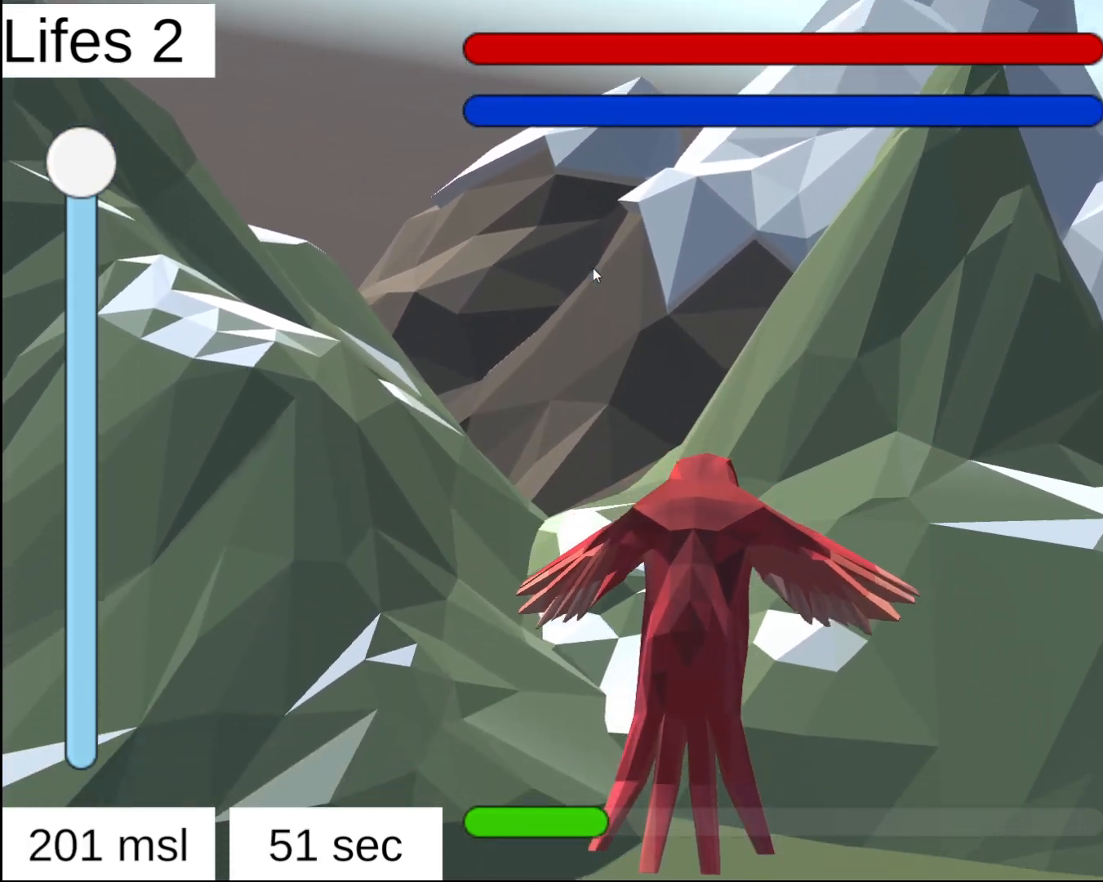
{"buttons": [], "left_stick": "center", "right_stick": "center", "events": []}
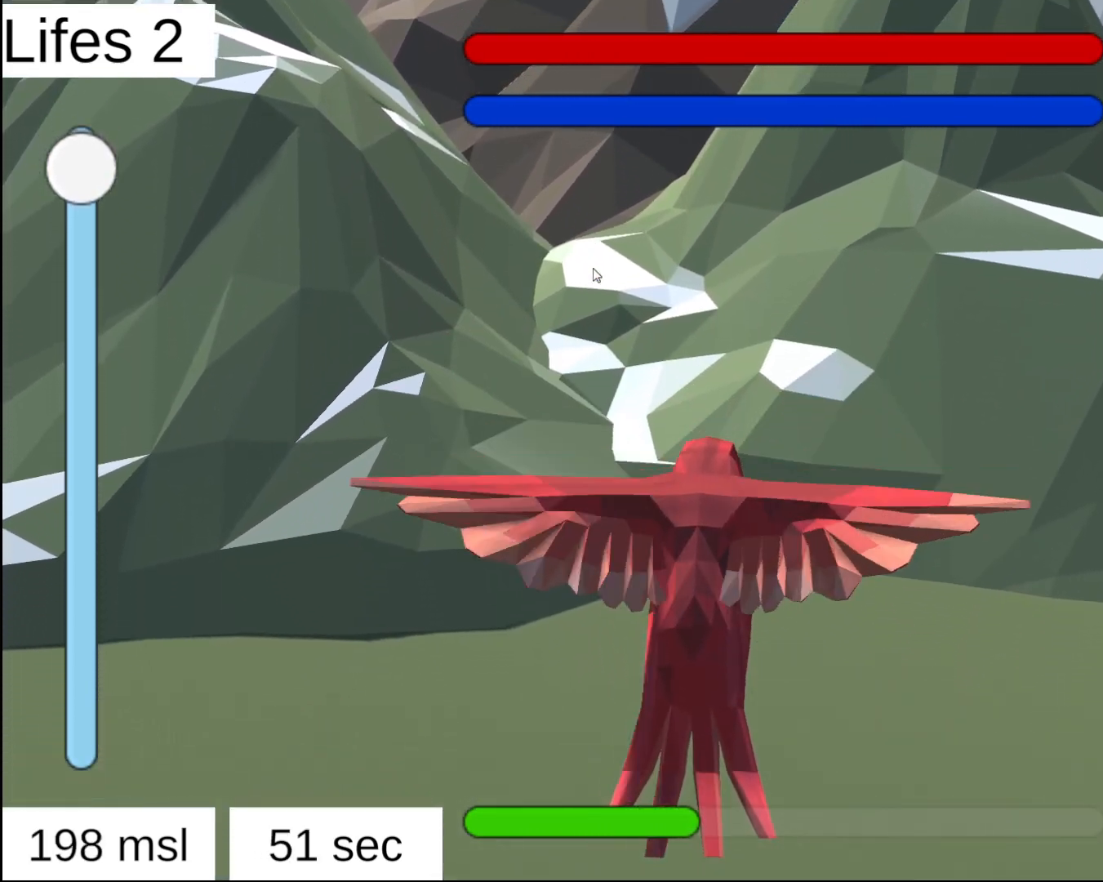
{"buttons": [], "left_stick": "center", "right_stick": "center", "events": []}
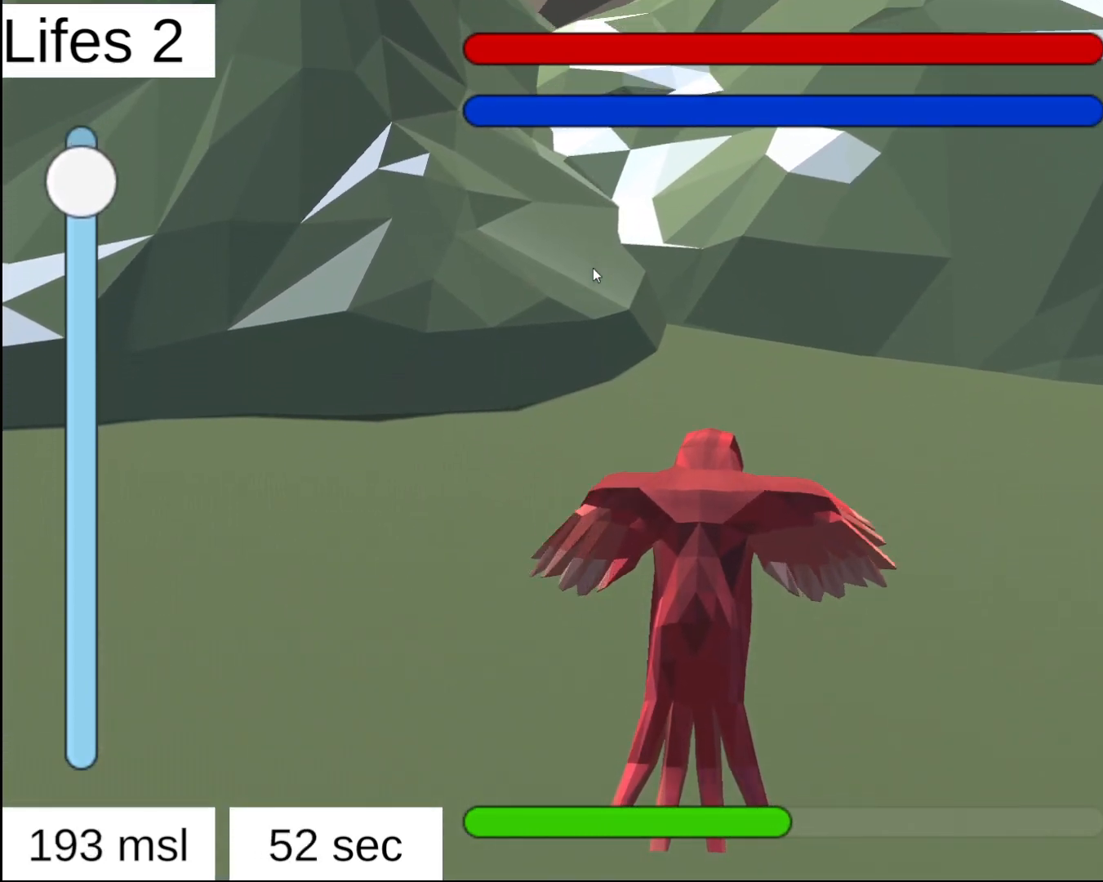
{"buttons": ["L2"], "left_stick": "center", "right_stick": "center", "events": [[400, "L2", "down"]]}
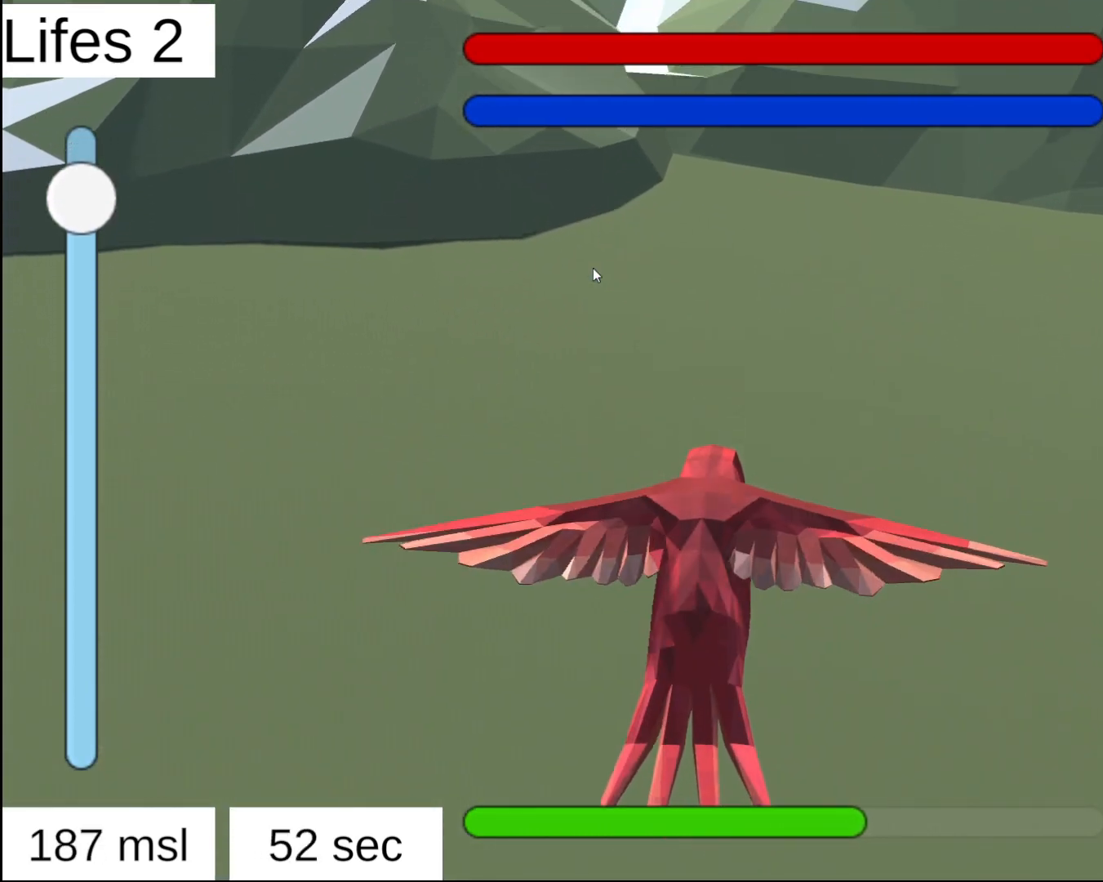
{"buttons": ["L2"], "left_stick": "center", "right_stick": "center", "events": []}
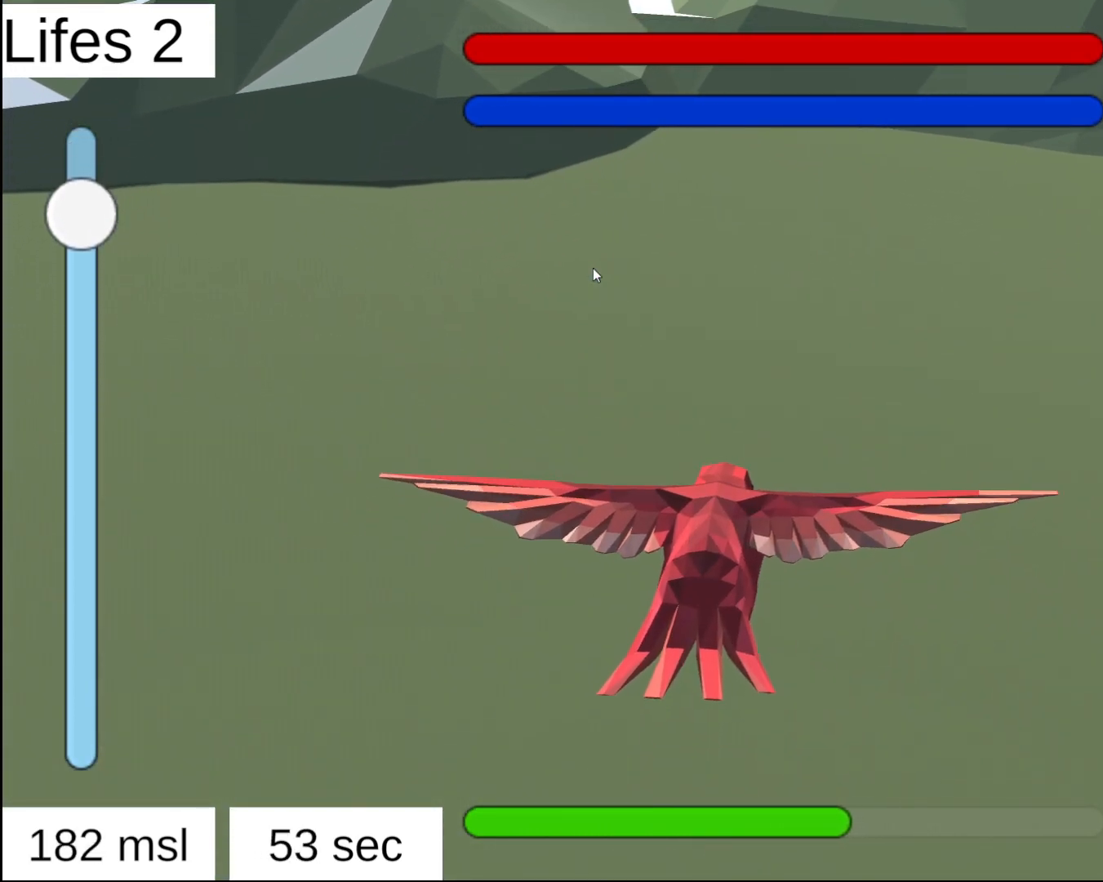
{"buttons": ["L2"], "left_stick": "center", "right_stick": "center", "events": []}
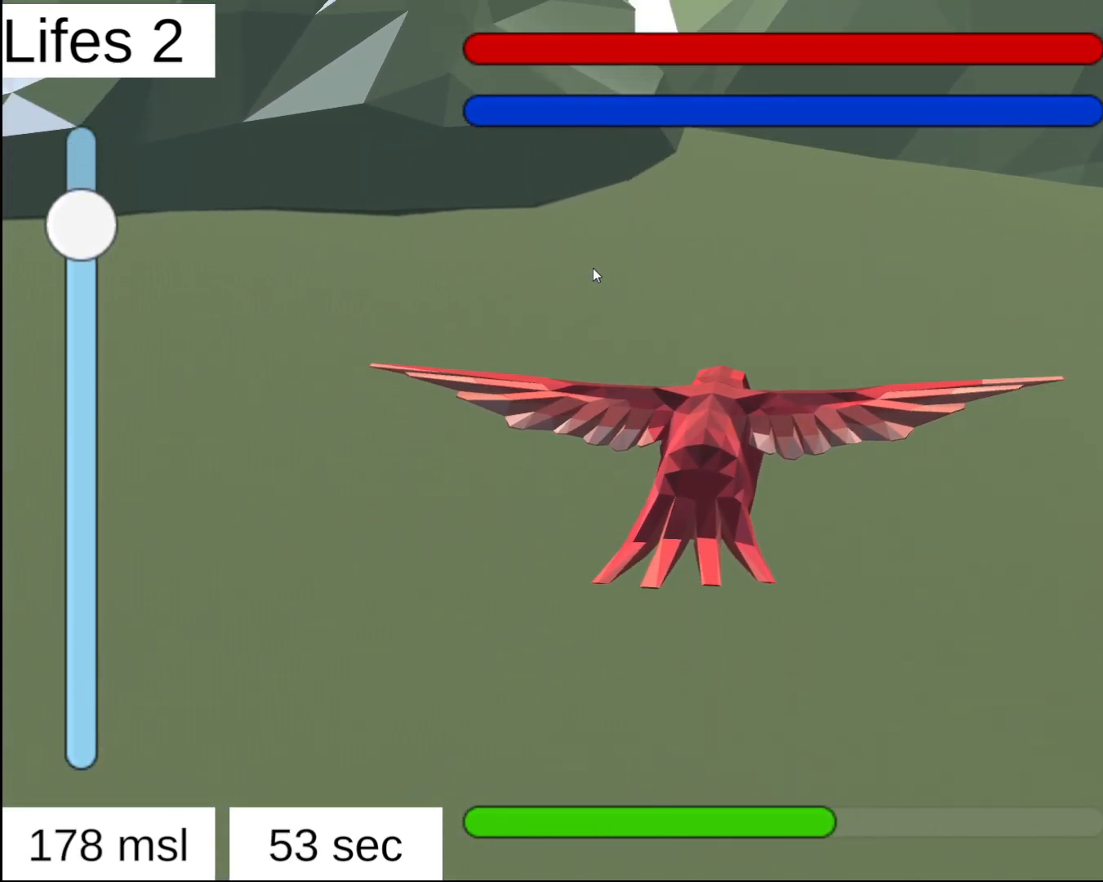
{"buttons": ["L2"], "left_stick": "center", "right_stick": "center", "events": []}
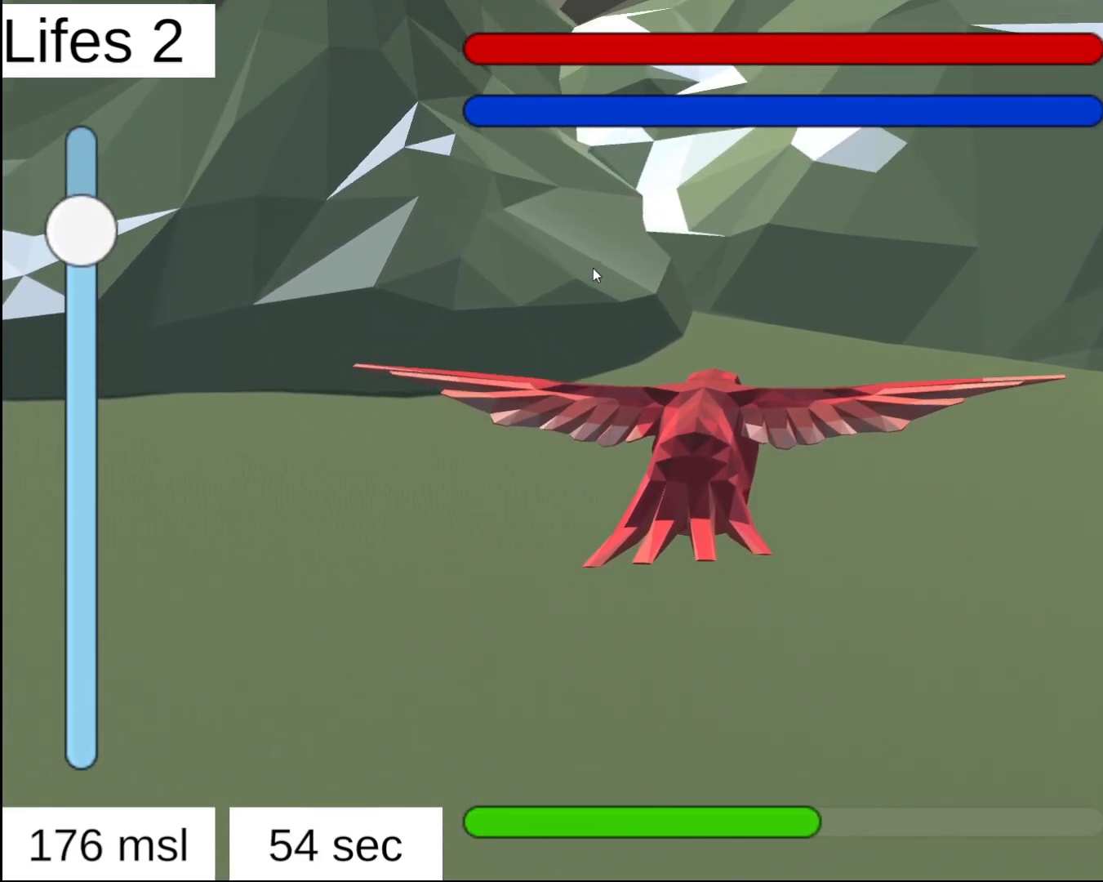
{"buttons": ["L2"], "left_stick": "center", "right_stick": "center", "events": []}
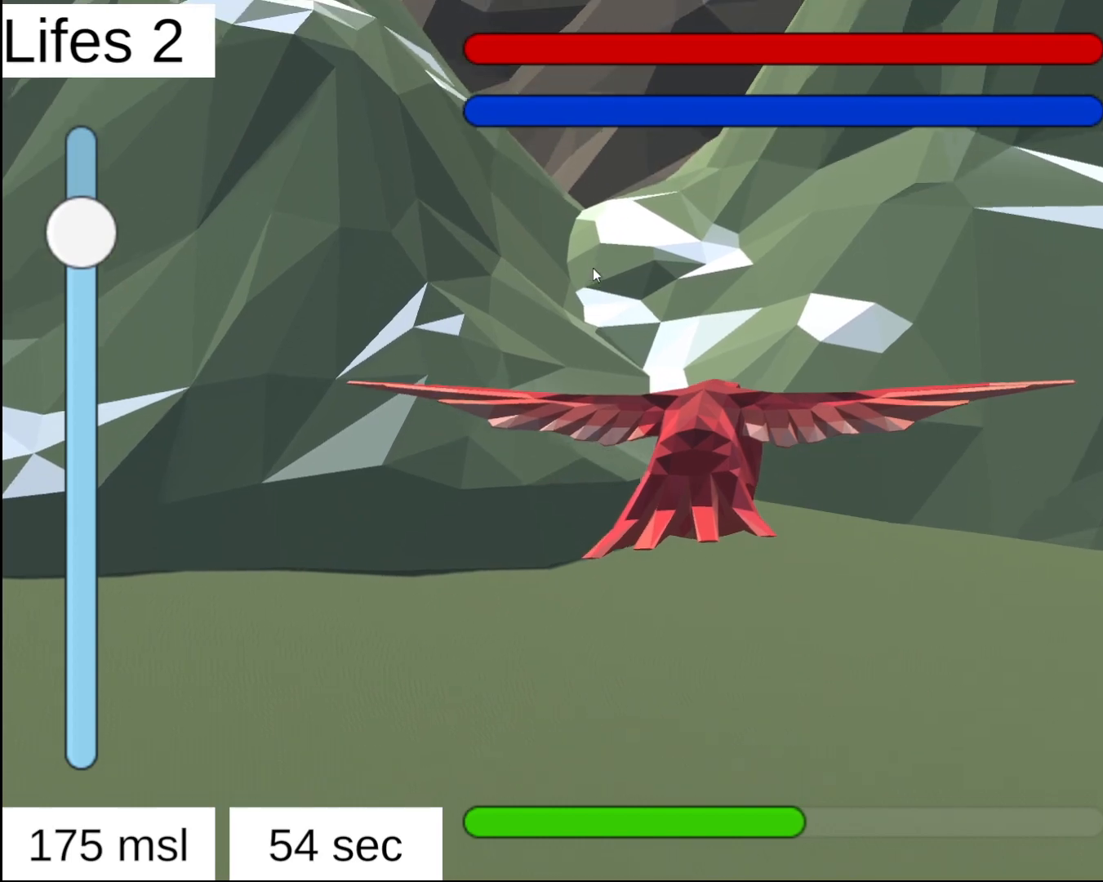
{"buttons": [], "left_stick": "center", "right_stick": "center", "events": [[467, "L2", "up"]]}
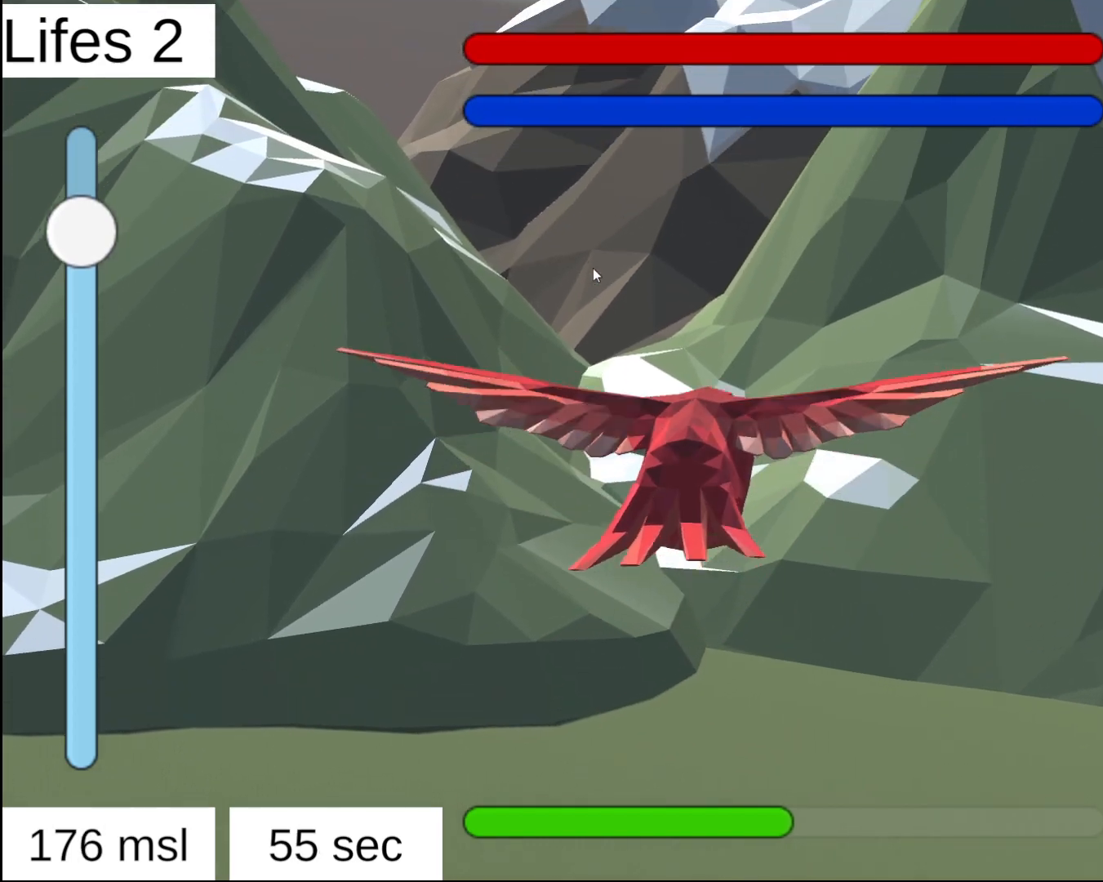
{"buttons": ["L2"], "left_stick": "center", "right_stick": "center", "events": [[183, "L2", "down"]]}
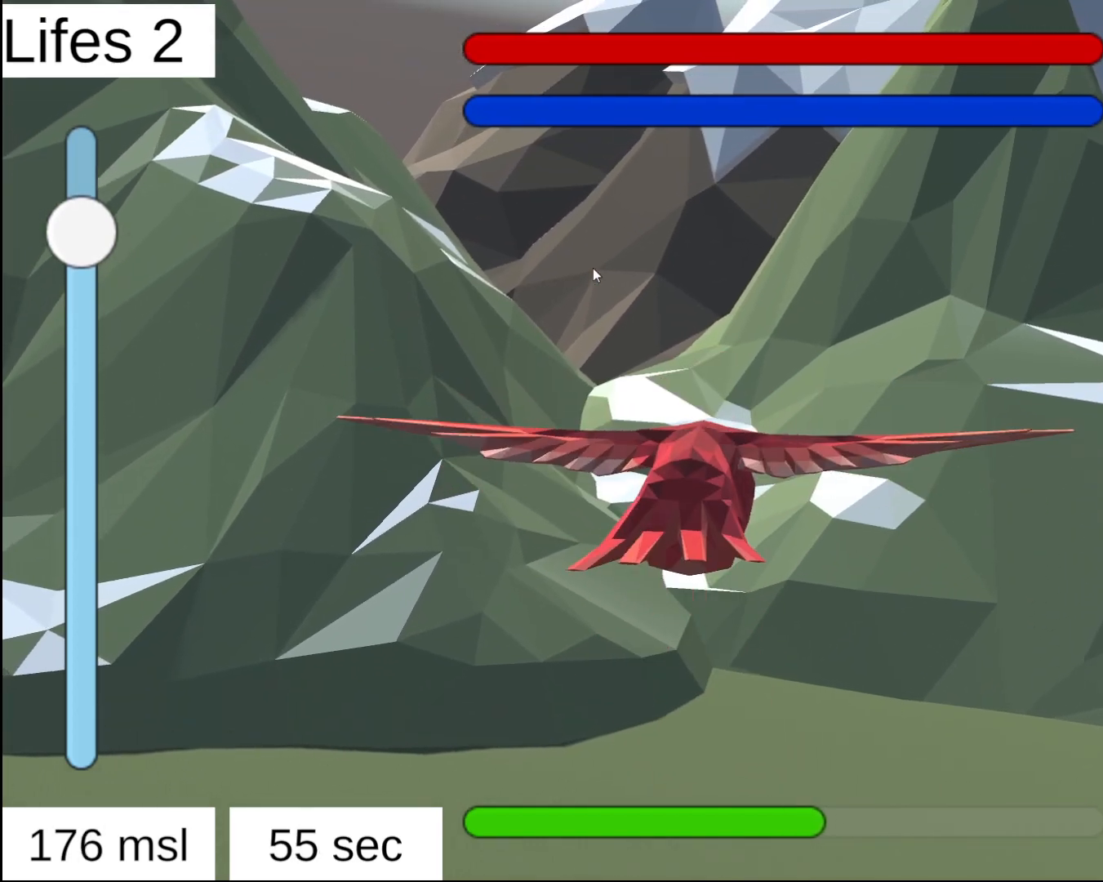
{"buttons": ["L2"], "left_stick": "center", "right_stick": "center", "events": []}
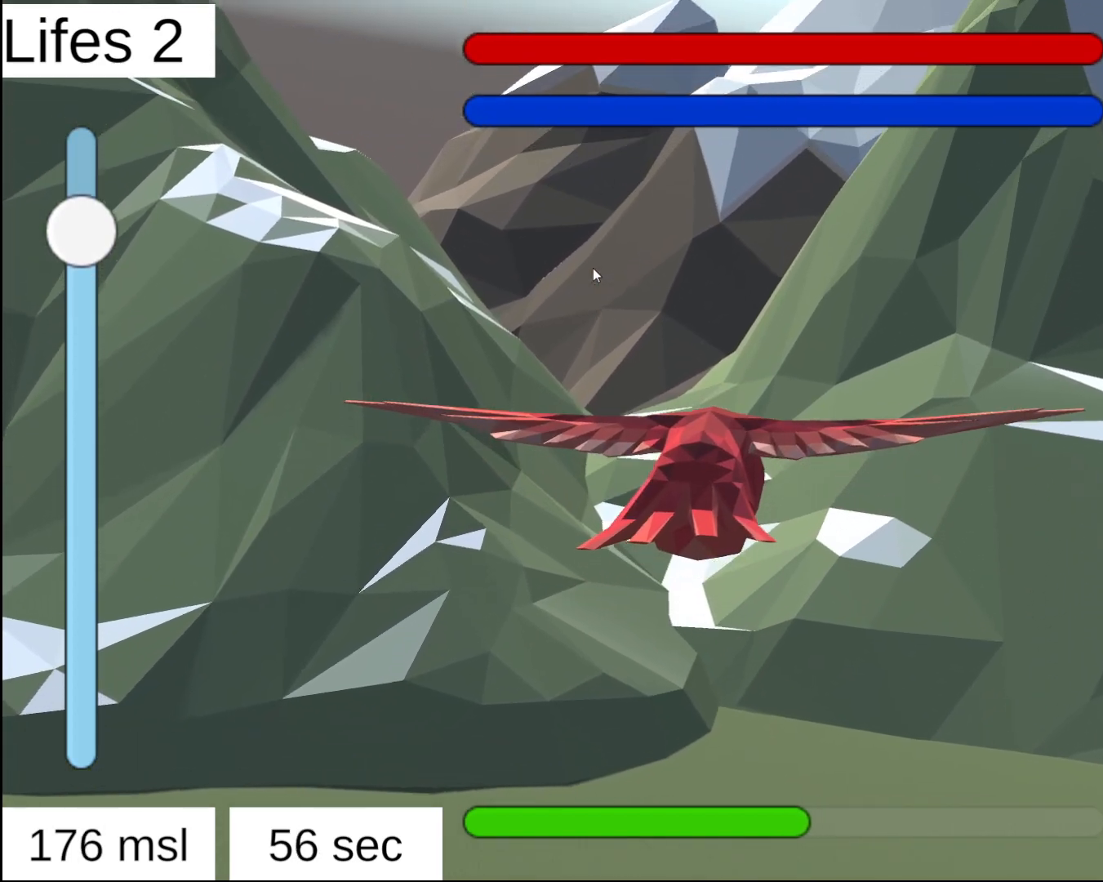
{"buttons": ["L2"], "left_stick": "center", "right_stick": "center", "events": []}
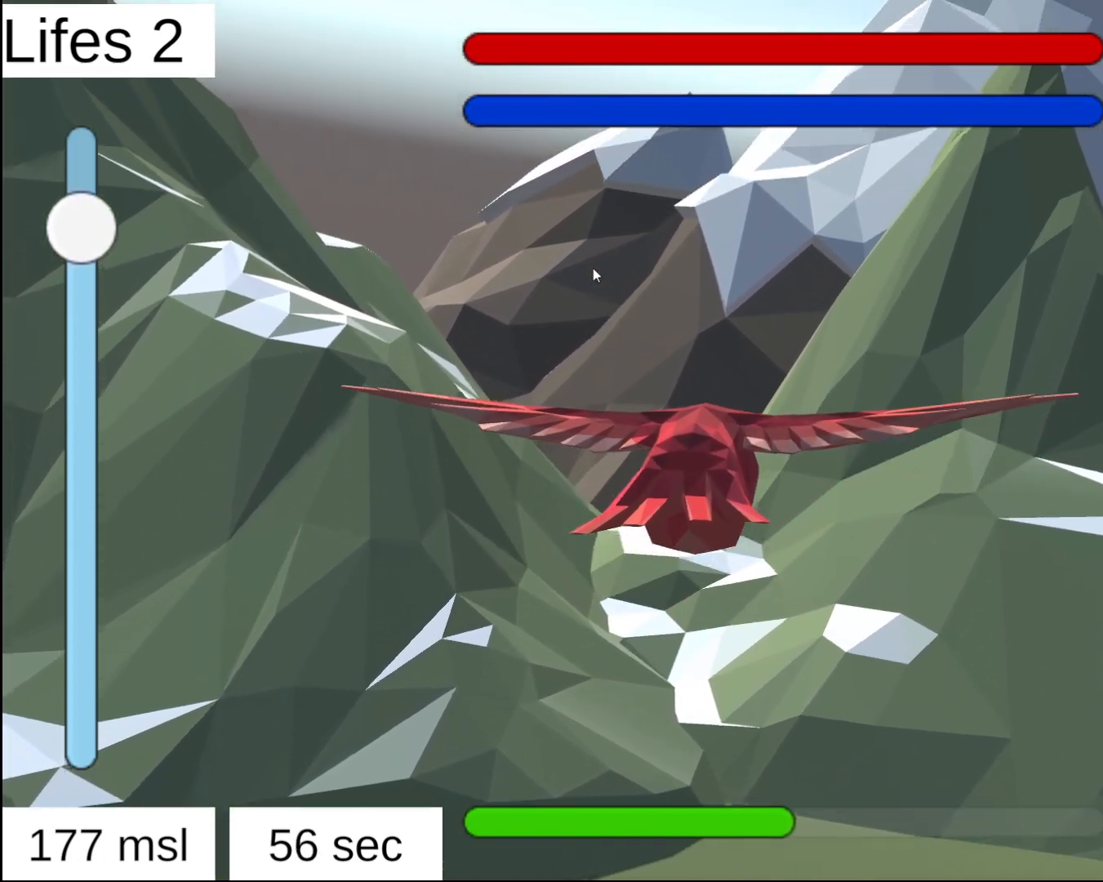
{"buttons": ["L2"], "left_stick": "right", "right_stick": "center", "events": [[283, "left_stick", "right"]]}
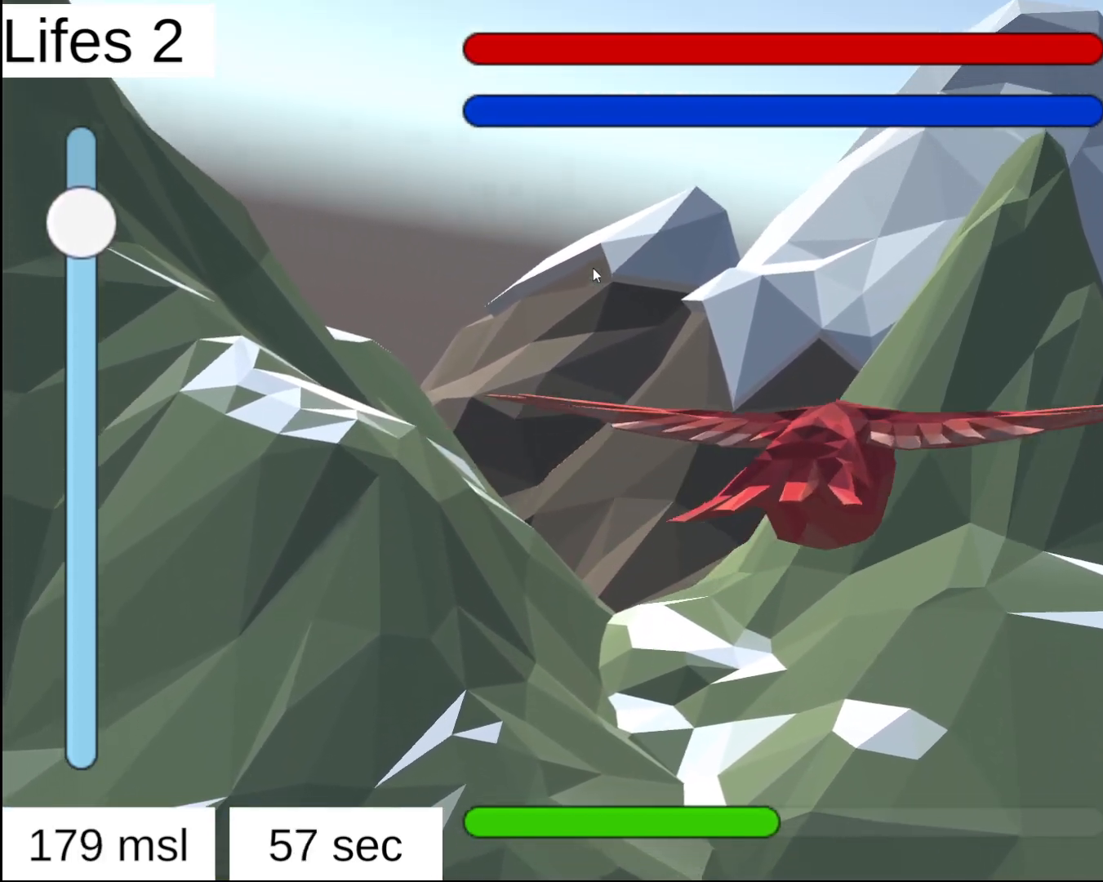
{"buttons": ["L2", "R2"], "left_stick": "center", "right_stick": "center", "events": [[167, "left_stick", "center"], [383, "R2", "down"]]}
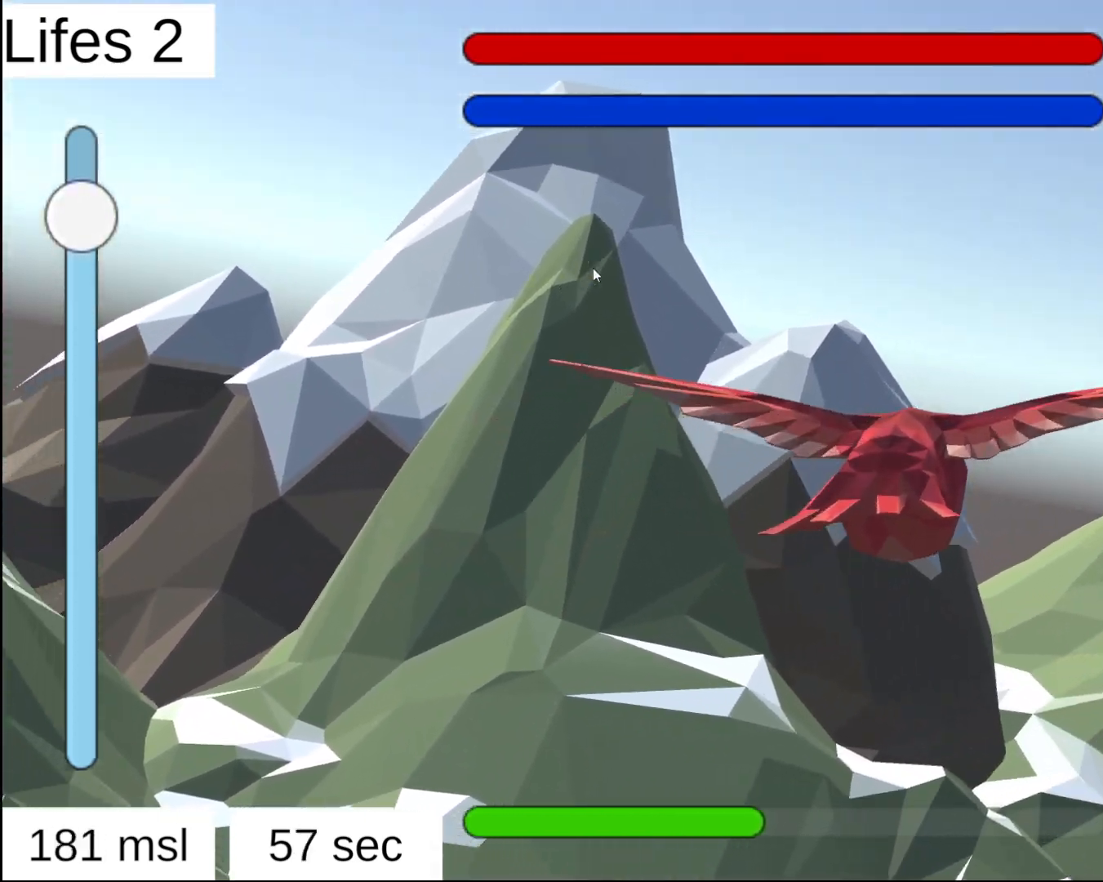
{"buttons": ["L2", "R1", "R2"], "left_stick": "right", "right_stick": "center", "events": [[433, "R1", "down"], [500, "left_stick", "right"]]}
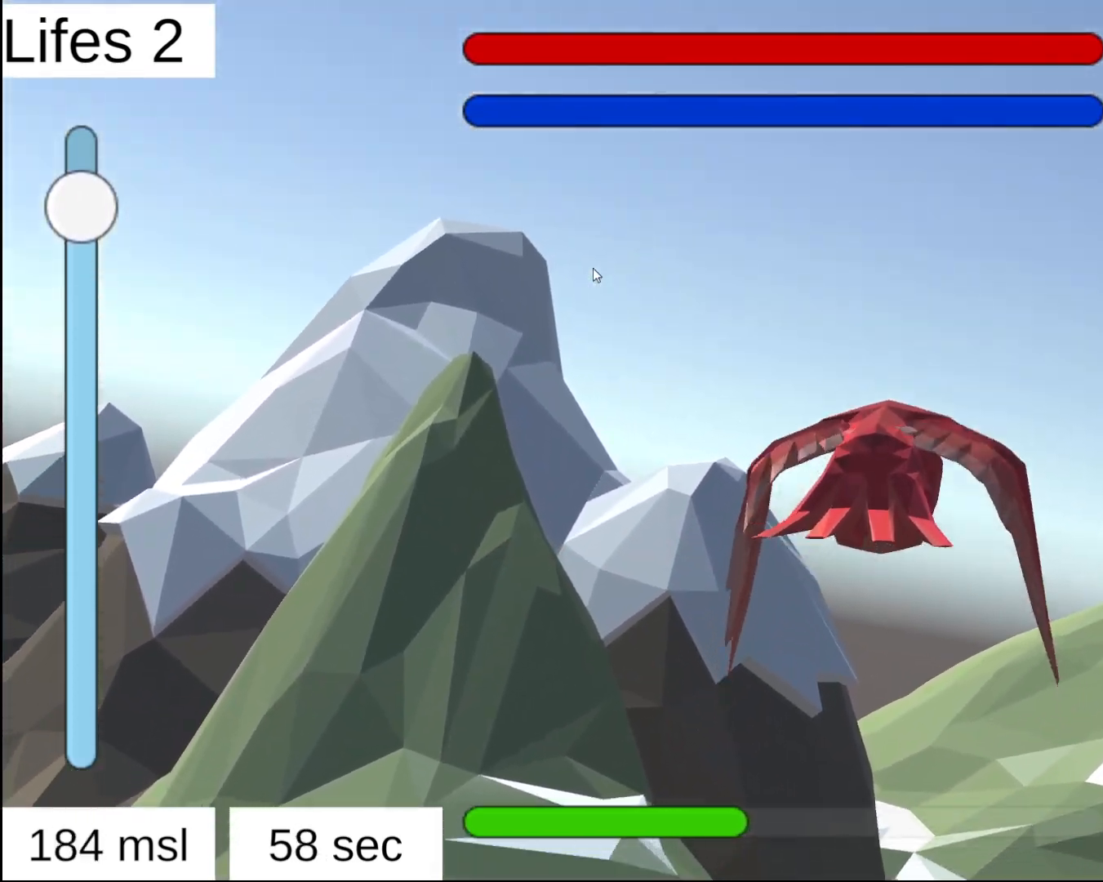
{"buttons": [], "left_stick": "center", "right_stick": "center", "events": [[183, "R1", "up"], [183, "R2", "up"], [383, "left_stick", "center"], [433, "L2", "up"]]}
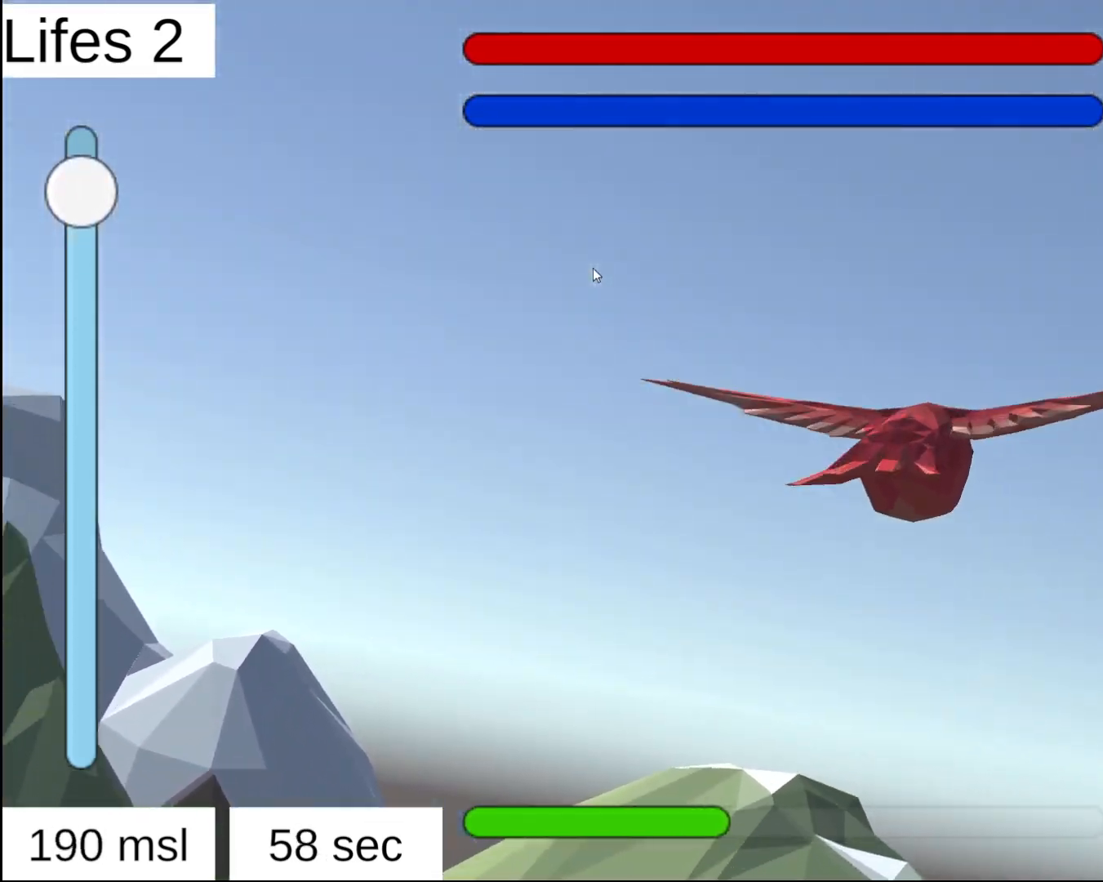
{"buttons": [], "left_stick": "center", "right_stick": "up", "events": [[17, "right_stick", "up"]]}
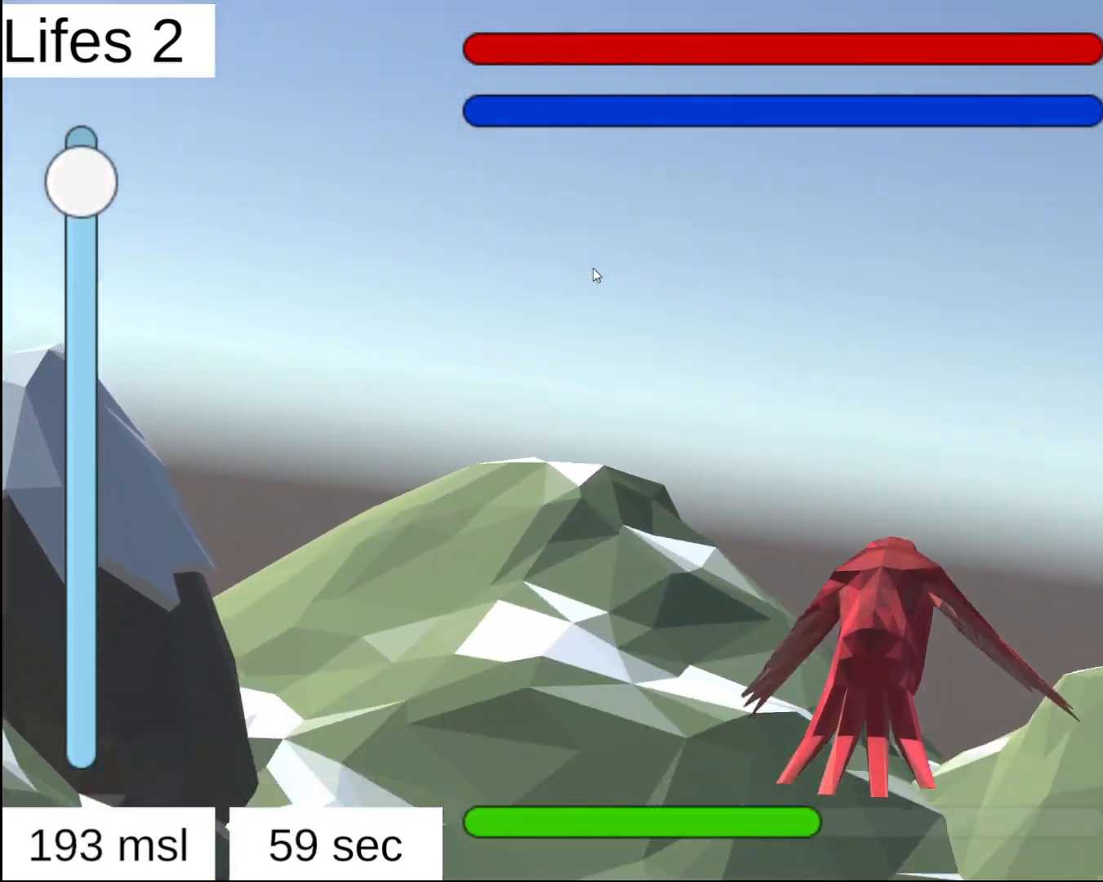
{"buttons": ["R1", "R2"], "left_stick": "center", "right_stick": "center", "events": [[183, "right_stick", "center"], [300, "R2", "down"], [433, "R1", "down"]]}
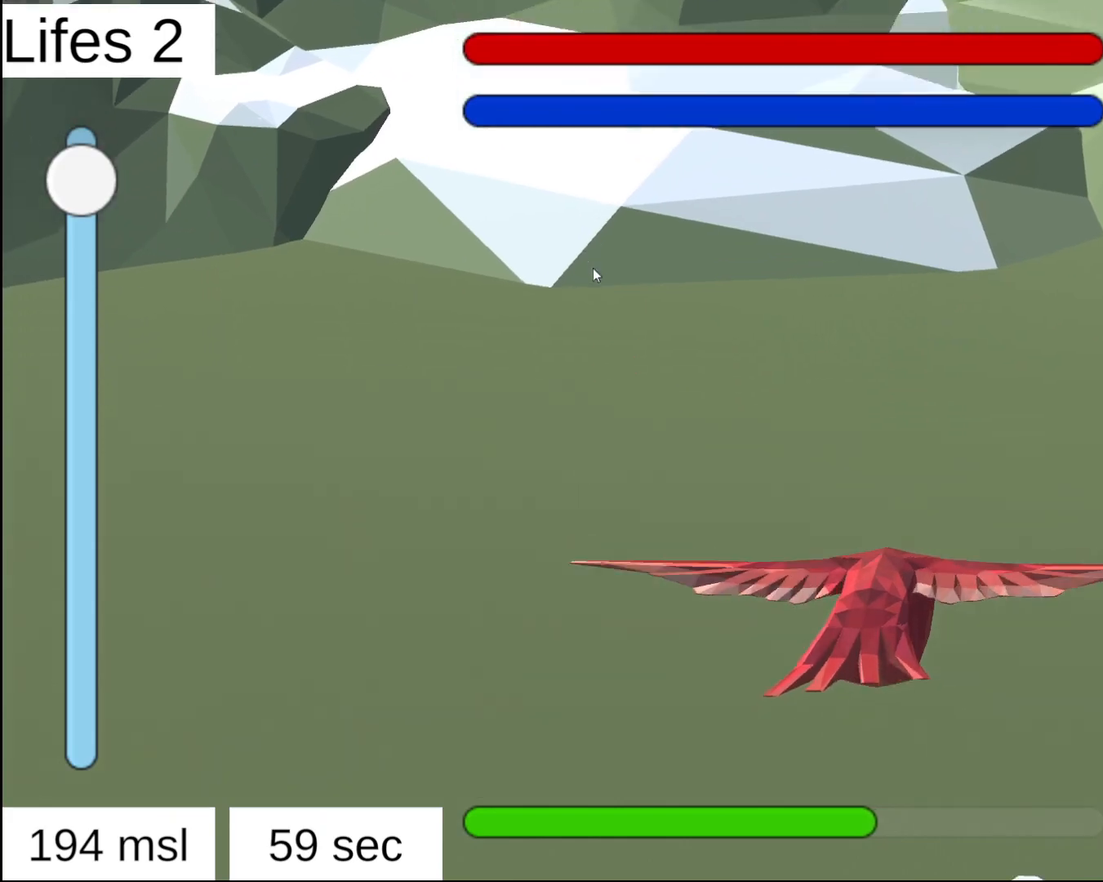
{"buttons": ["R1", "R2"], "left_stick": "down", "right_stick": "center", "events": [[417, "left_stick", "down"]]}
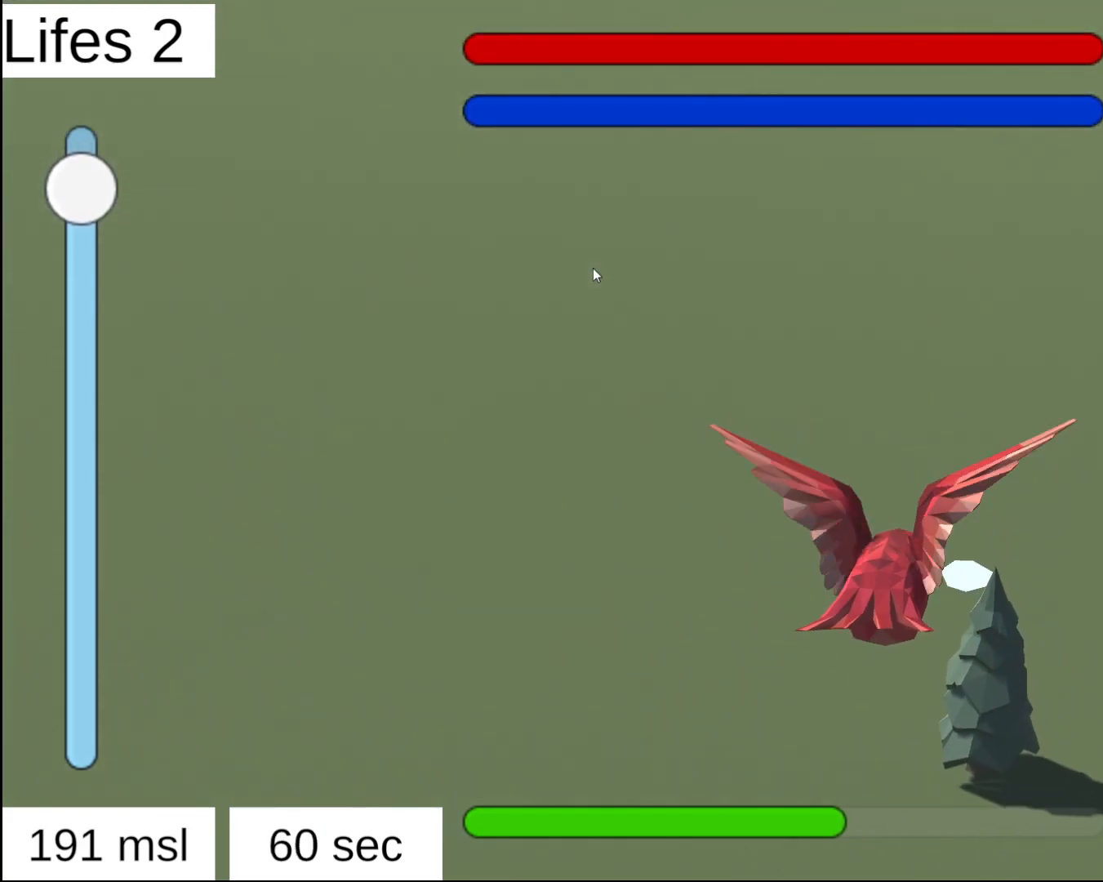
{"buttons": ["R1", "R2"], "left_stick": "center", "right_stick": "center", "events": [[83, "left_stick", "center"]]}
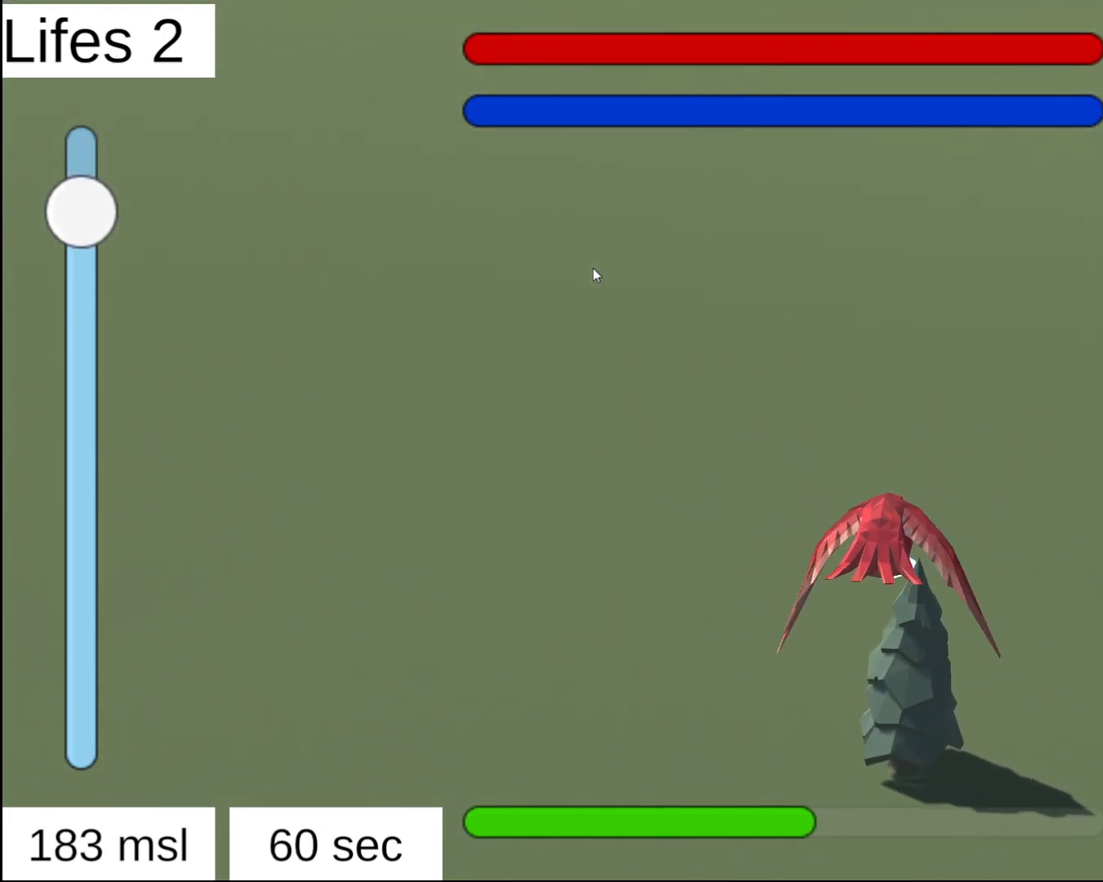
{"buttons": ["R1", "R2"], "left_stick": "center", "right_stick": "center", "events": []}
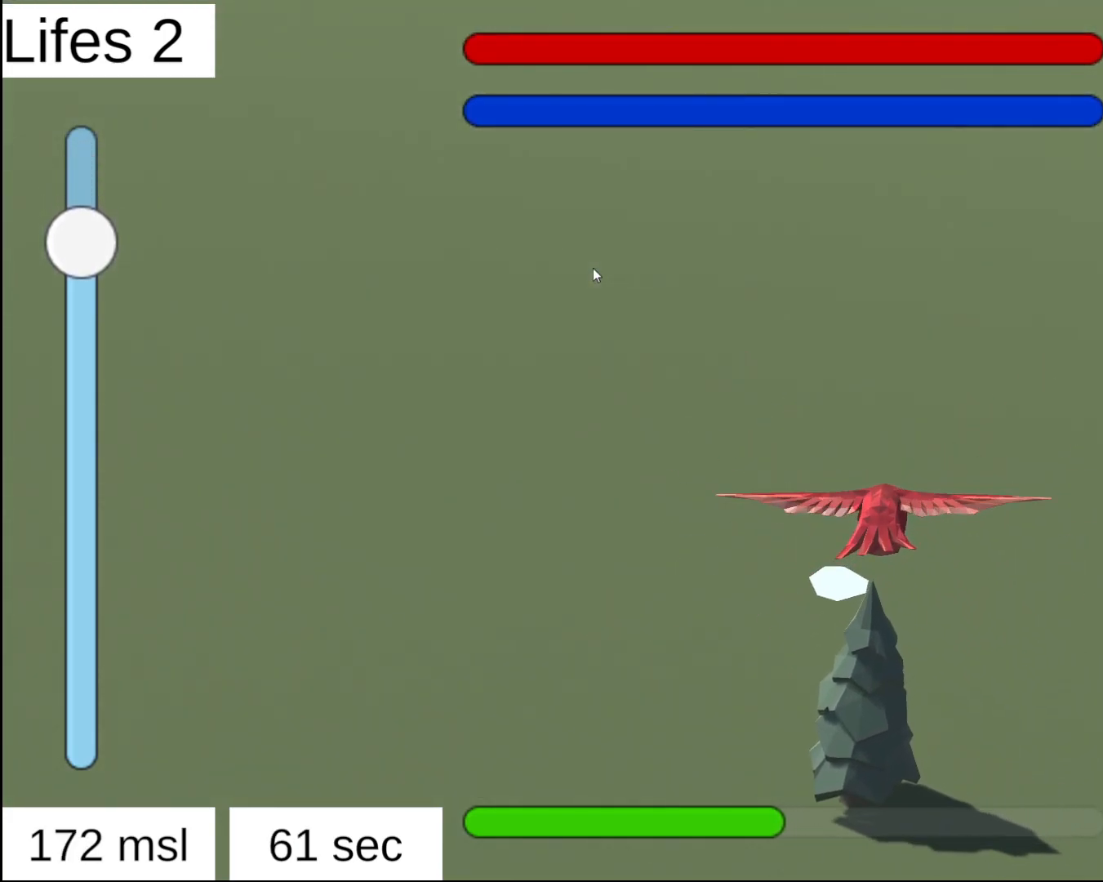
{"buttons": ["R1", "R2"], "left_stick": "right", "right_stick": "center", "events": [[83, "left_stick", "right"]]}
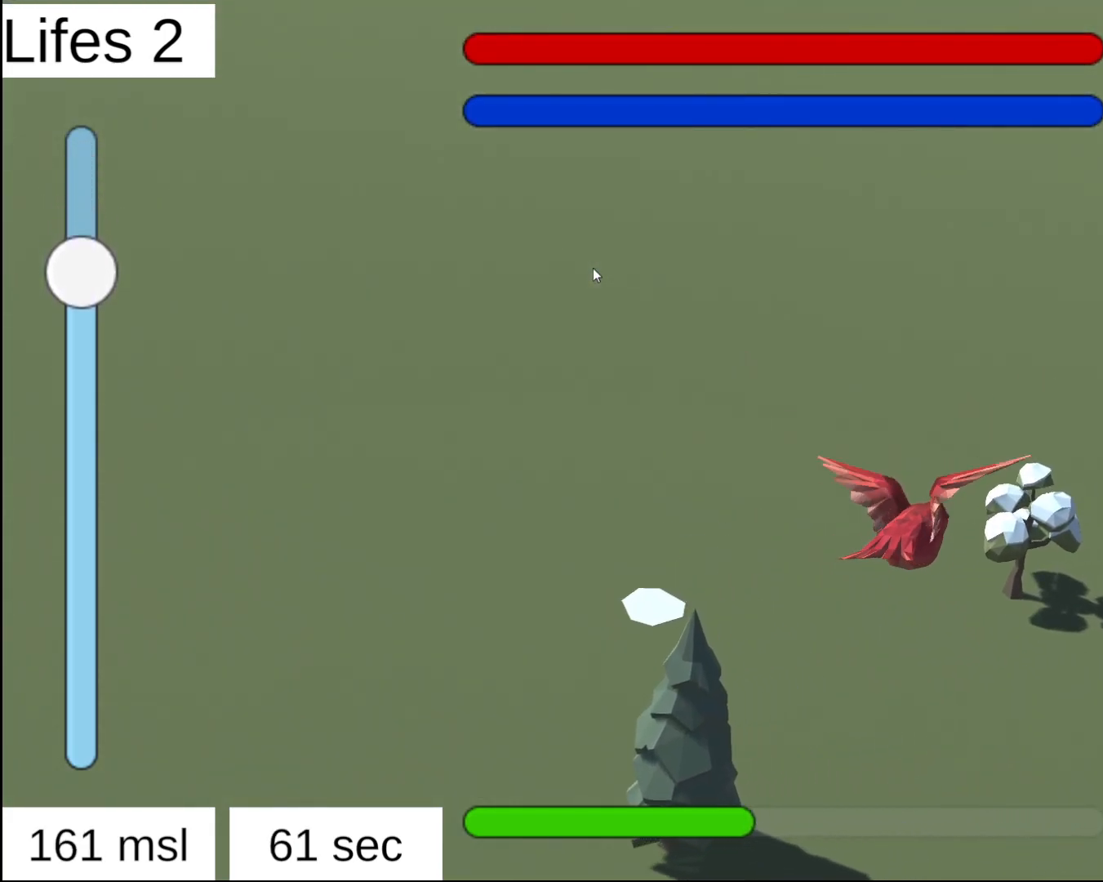
{"buttons": ["R1", "R2"], "left_stick": "center", "right_stick": "center", "events": [[67, "left_stick", "down-right"], [233, "left_stick", "center"]]}
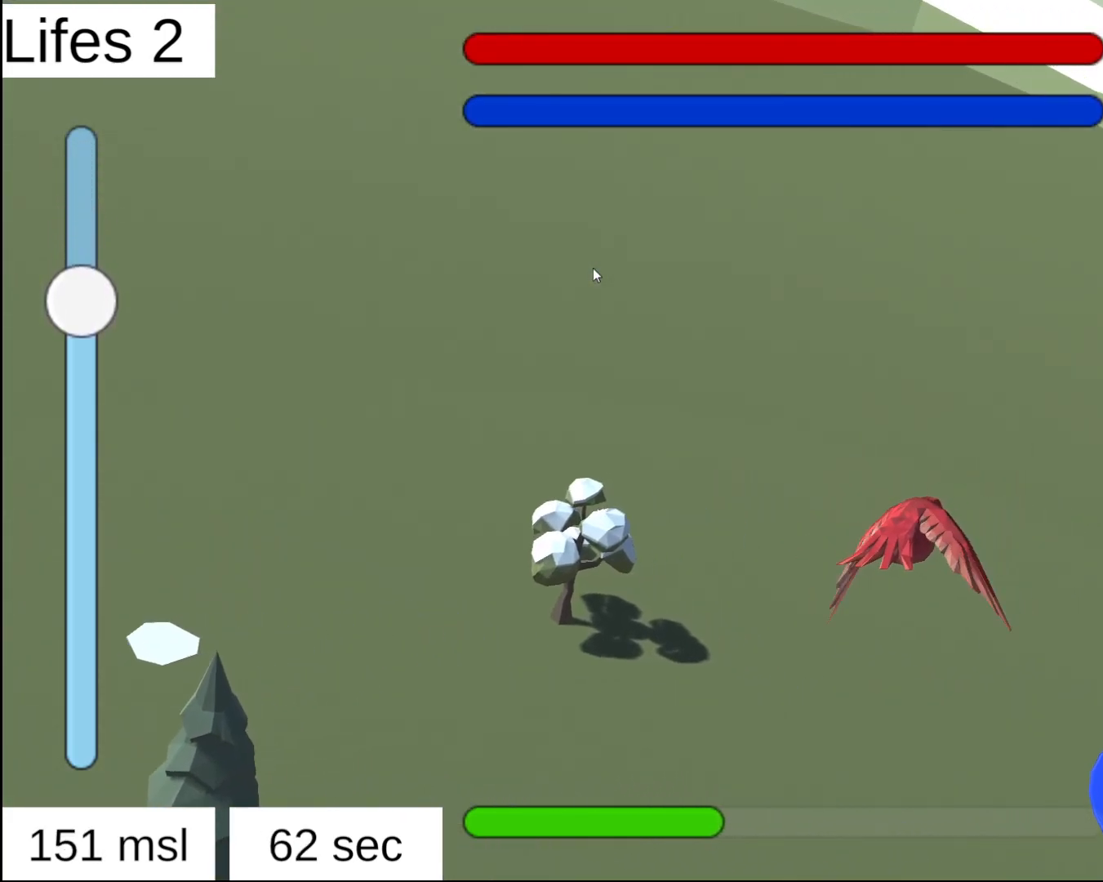
{"buttons": ["R1", "R2"], "left_stick": "center", "right_stick": "center", "events": []}